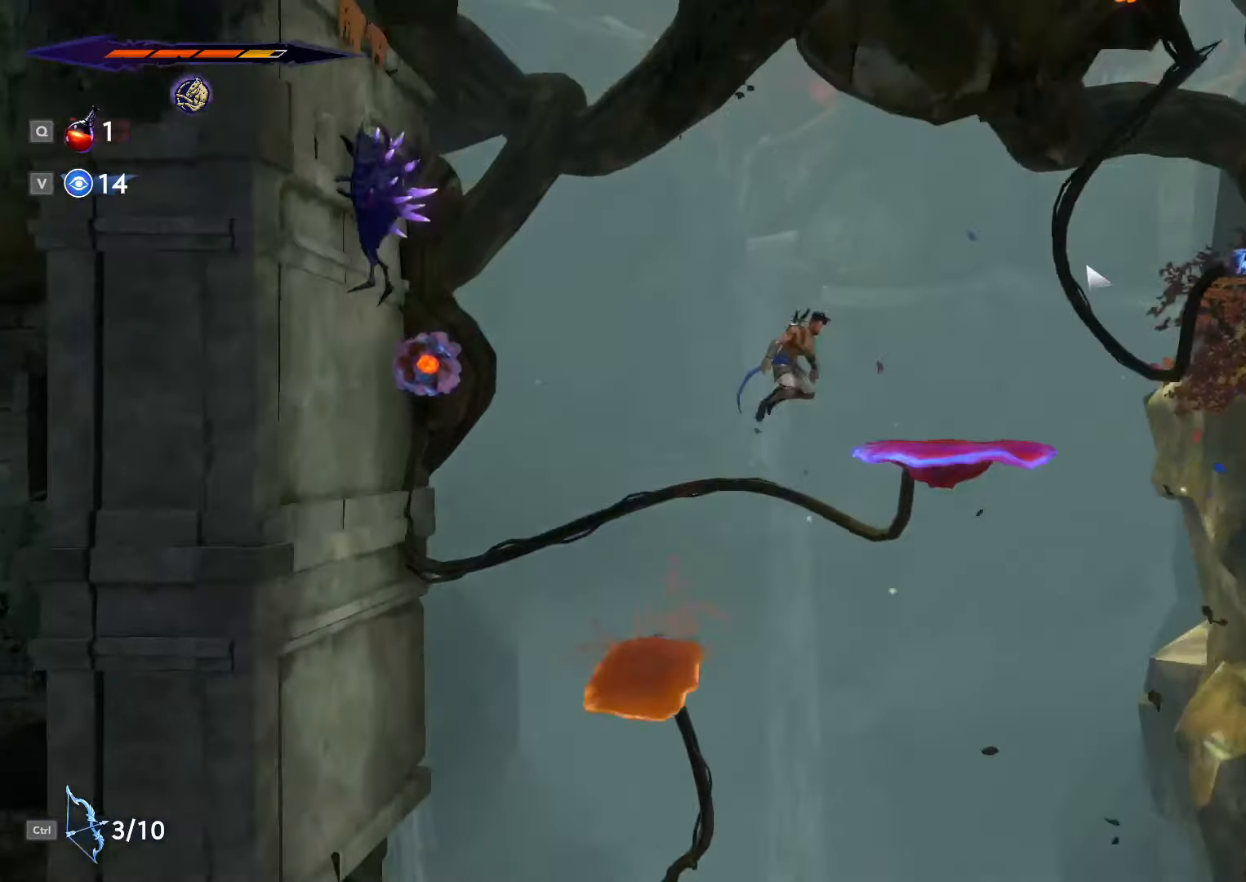
Gameplay with keyboard and mouse; each line is a JSON object with the keys and mouse buttons held at the frame after it. "events" lists presses ("down") and releases ("up") of ".", "/", "0", "1", "2", "3", "4", "5", "6", "7", "8", "9", "a", "alt_l", "alt_r", "b", "backslash", "backspace", "c", "caps_lock", "comma", "ctrl_l", "ctrl_r", "d", "e", "equals", "escape", "f", "f1", "f10", "f11", "f12", "f2", "f3", "f4", "f5", "f6", "f7", "f8", "f9", "g", "h", "i", "j", "k", "l", "lbracket", "m", "minus", "n", "o", "p", "q", "quote", "r", "rbracket", "return", "s", "semicolon", "shift_l", "shift_r", "space", "super_l", "super_r", "t", "tab", "tilde", "u", "v", "w", "x", "y", "z", "mouse_left", "mouse_wheel", "mouse_right", "mouse_mb4" and "mouse_mb5" between this image and that frame as [ms after this image, input, new state], when the widget could be followed in between. "mouse_left", "mouse_wheel", "mouse_right", "mouse_mb4", "mouse_mb5" = the "left", "wheel", "right", "mb4", "mb5" buttons of the "mouse" list. No other keys are recorded. "wheel" means that the mouse wheel is clicked or scrolled. Not read: mouse_move.
{"keys": [], "mouse": [], "events": [[200, "space", "up"], [267, "d", "up"], [367, "ctrl_l", "down"], [467, "ctrl_l", "up"]]}
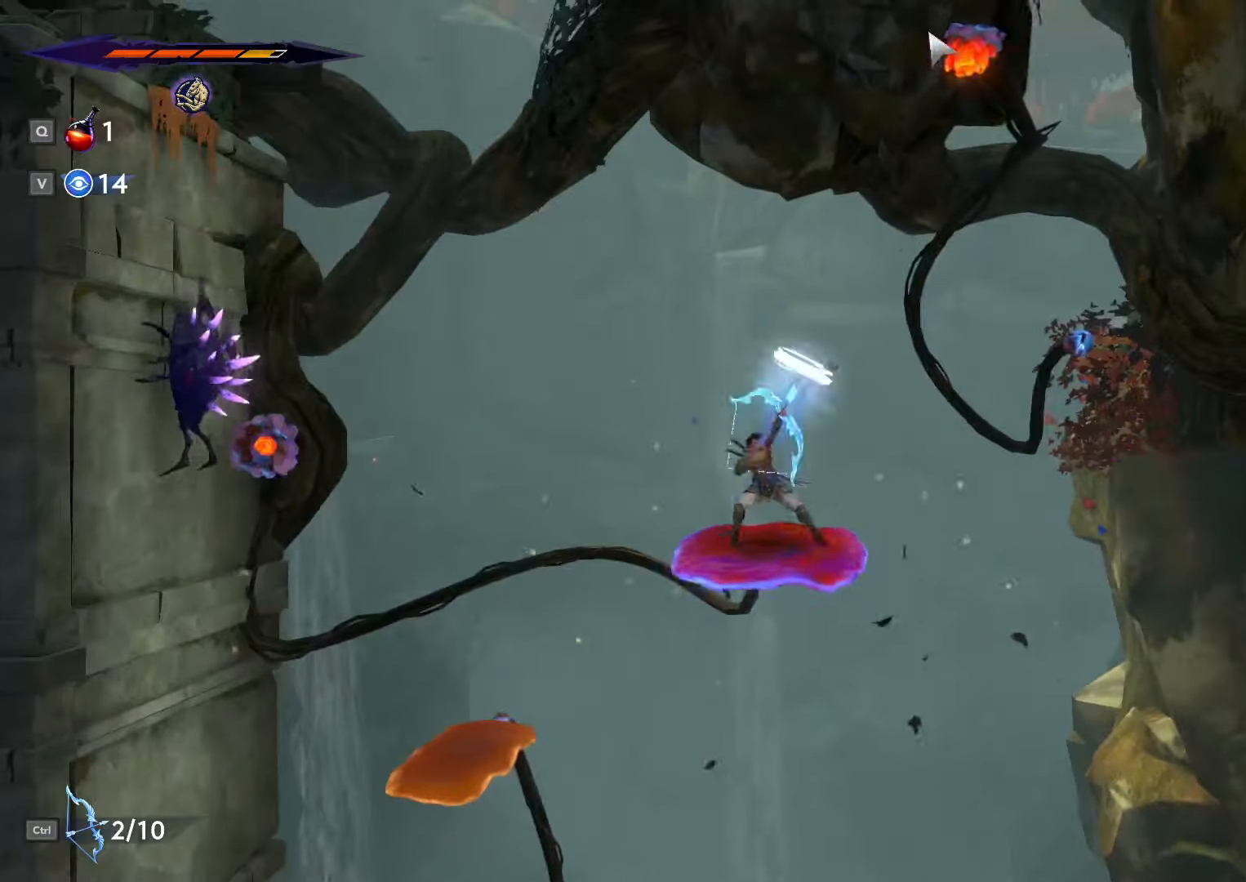
{"keys": ["d"], "mouse": [], "events": [[267, "d", "down"]]}
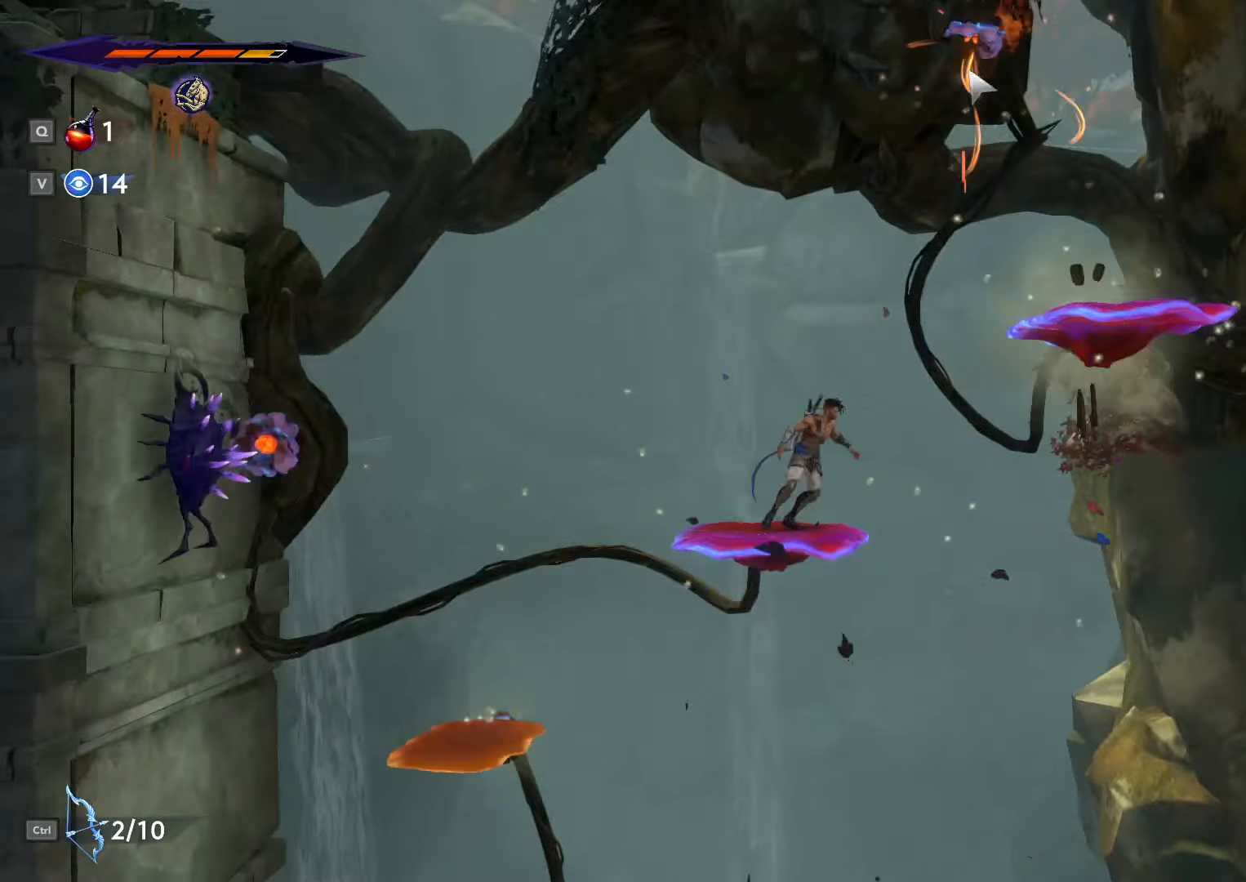
{"keys": ["d"], "mouse": [], "events": [[67, "space", "down"], [500, "space", "up"]]}
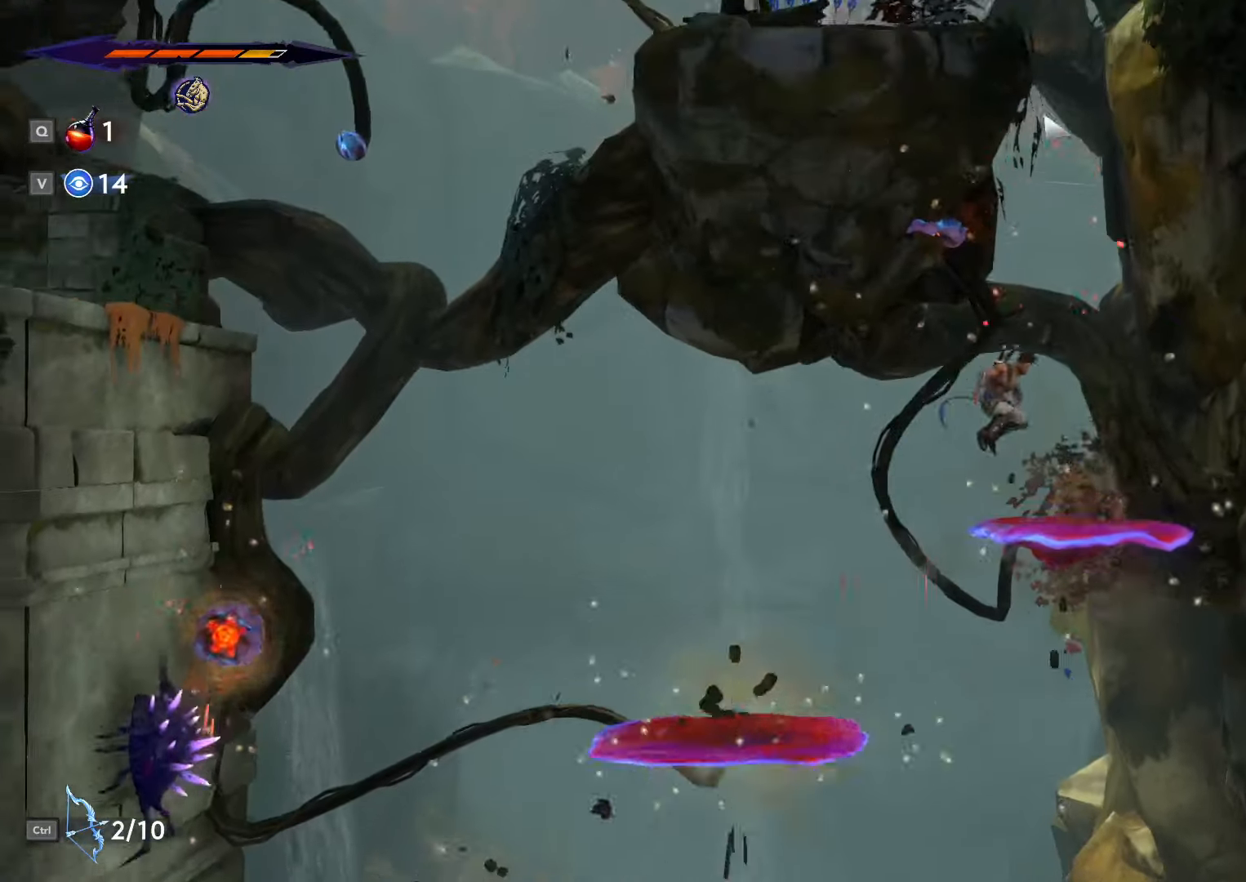
{"keys": ["d", "space"], "mouse": [], "events": [[200, "space", "down"]]}
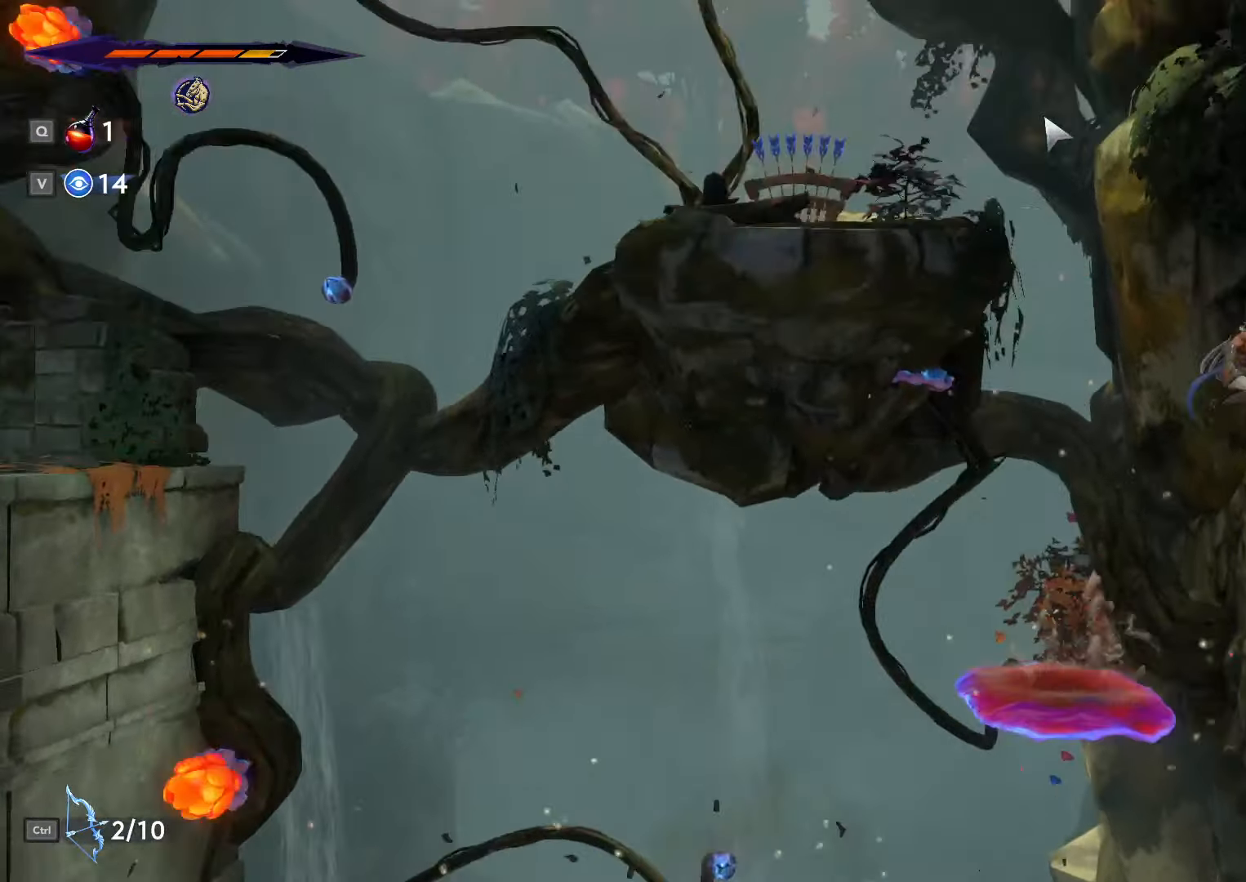
{"keys": ["a", "space"], "mouse": [], "events": [[133, "space", "up"], [233, "a", "down"], [233, "d", "up"], [233, "space", "down"]]}
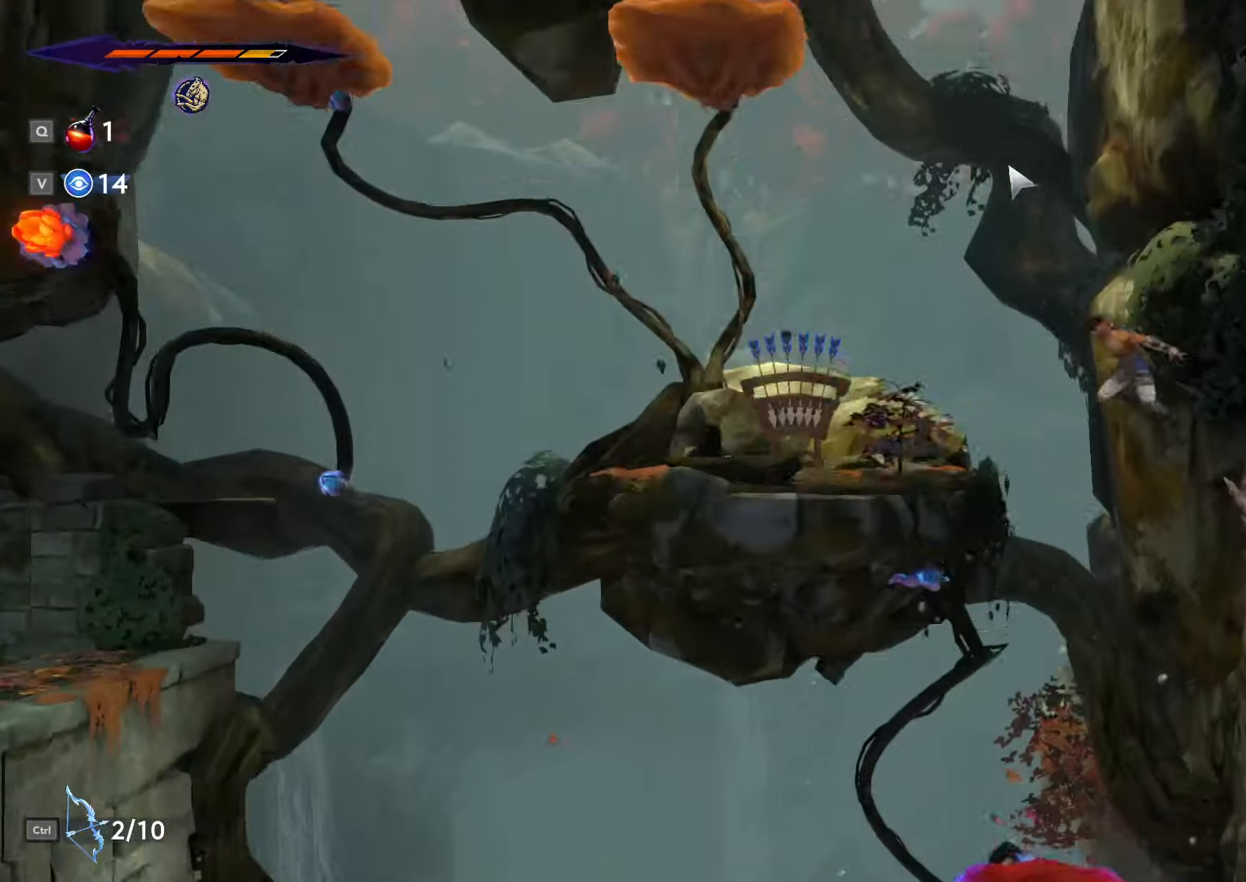
{"keys": [], "mouse": [], "events": [[200, "space", "up"], [467, "a", "up"]]}
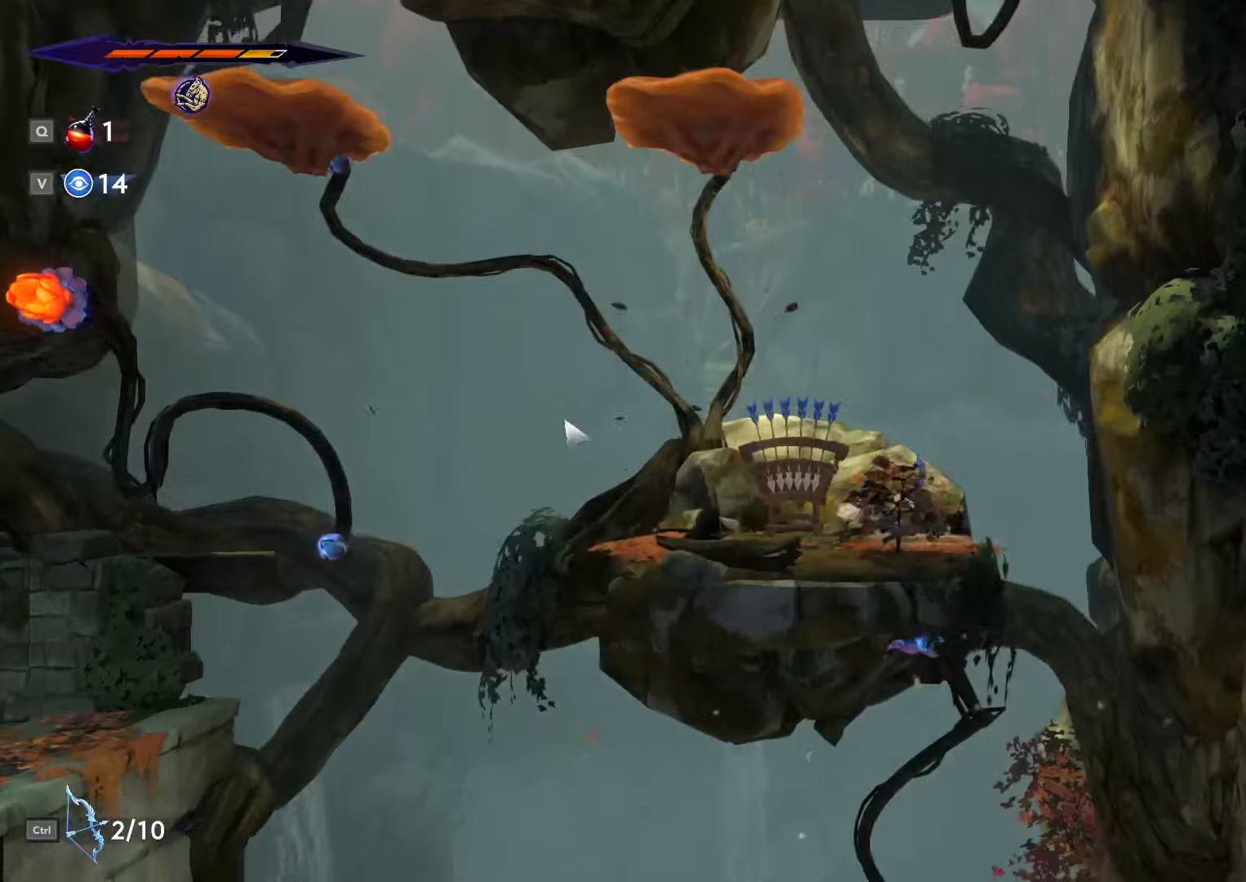
{"keys": ["w"], "mouse": [], "events": [[267, "a", "down"], [300, "a", "up"], [434, "w", "down"]]}
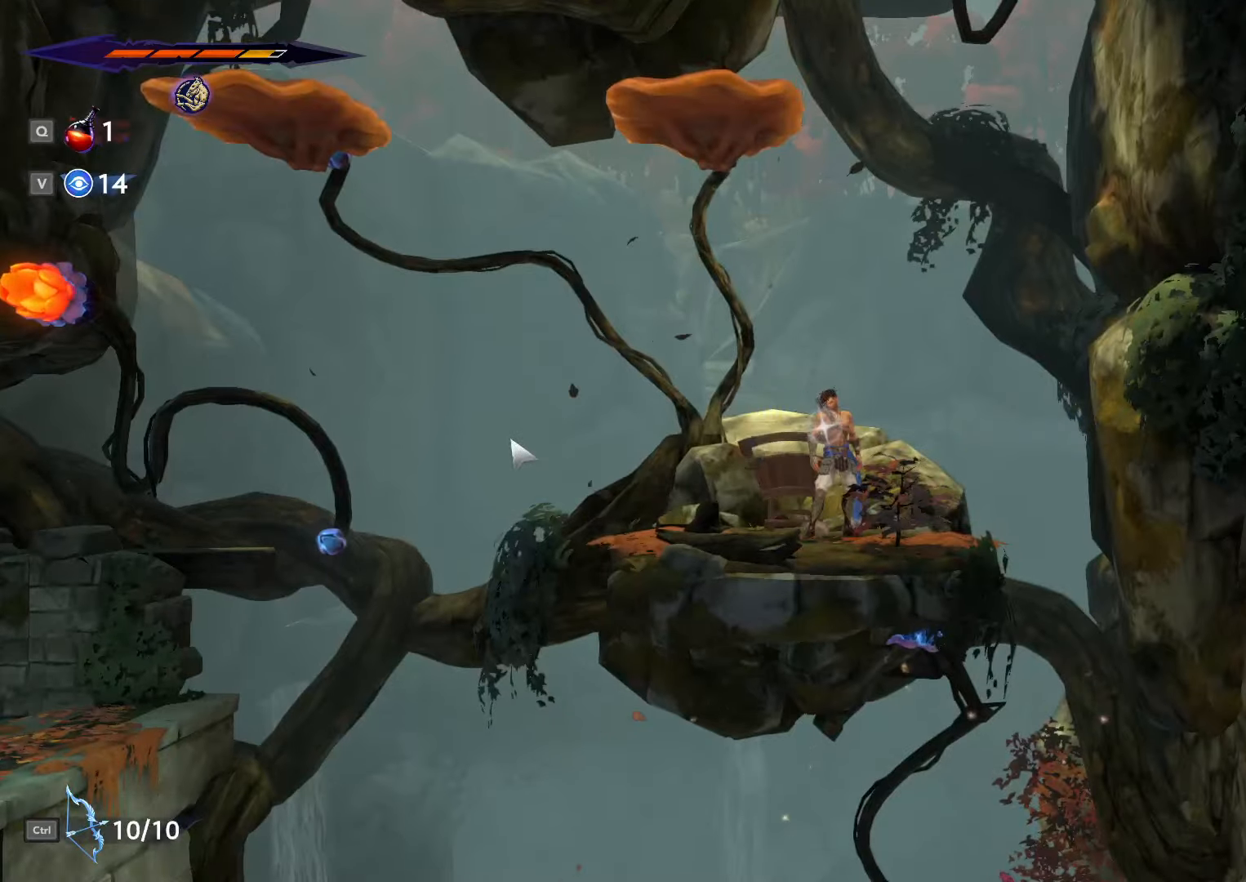
{"keys": [], "mouse": [], "events": [[67, "w", "up"], [300, "ctrl_l", "down"], [467, "ctrl_l", "up"]]}
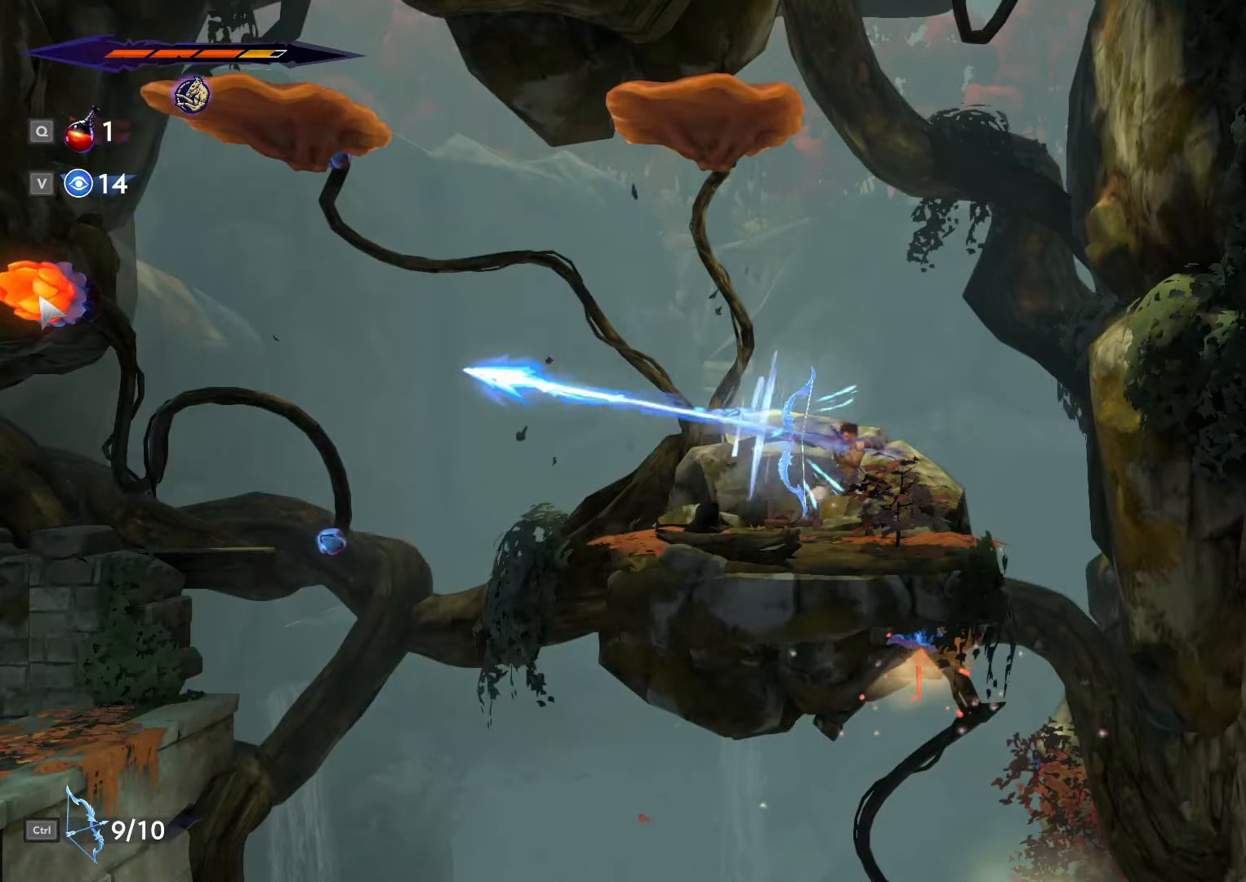
{"keys": ["a"], "mouse": [], "events": [[100, "a", "down"]]}
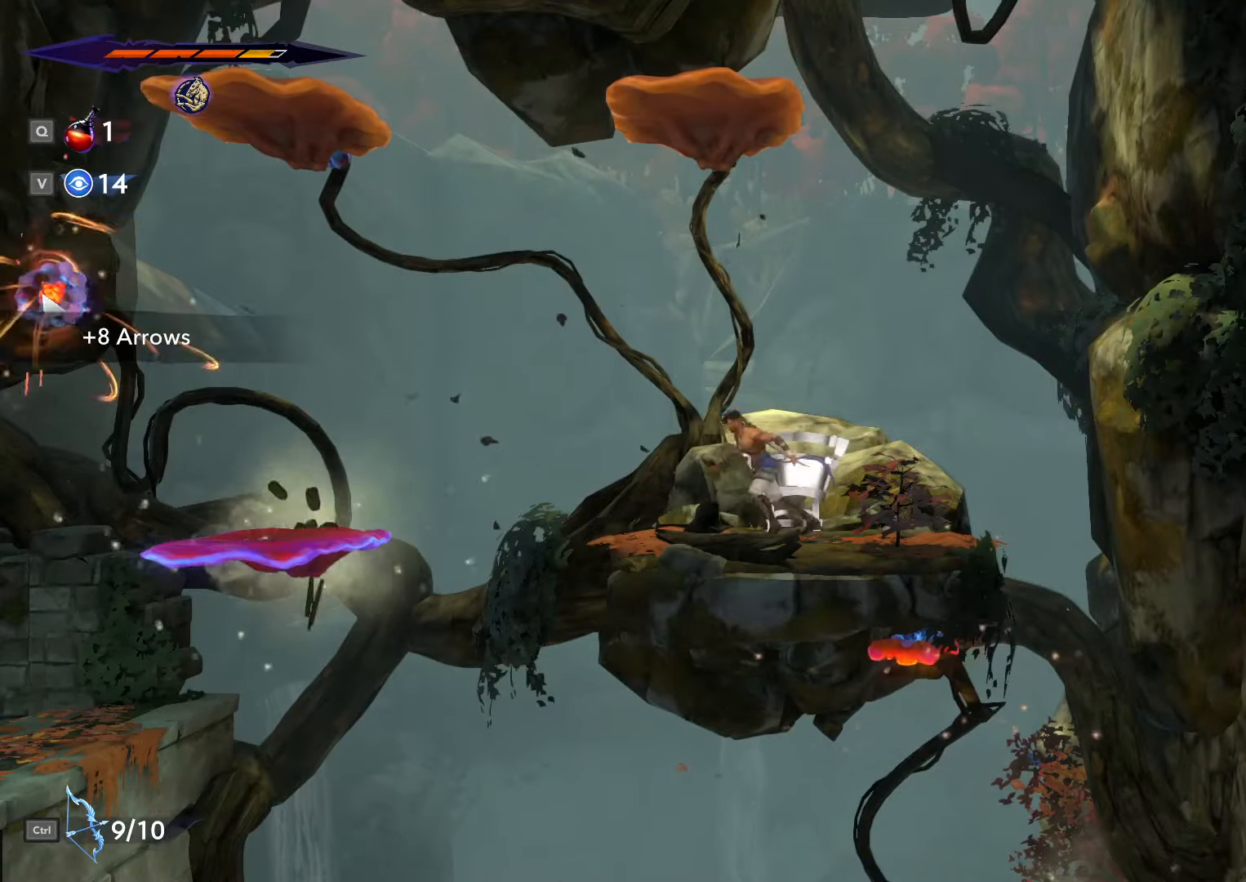
{"keys": ["a"], "mouse": [], "events": [[100, "space", "down"], [334, "space", "up"]]}
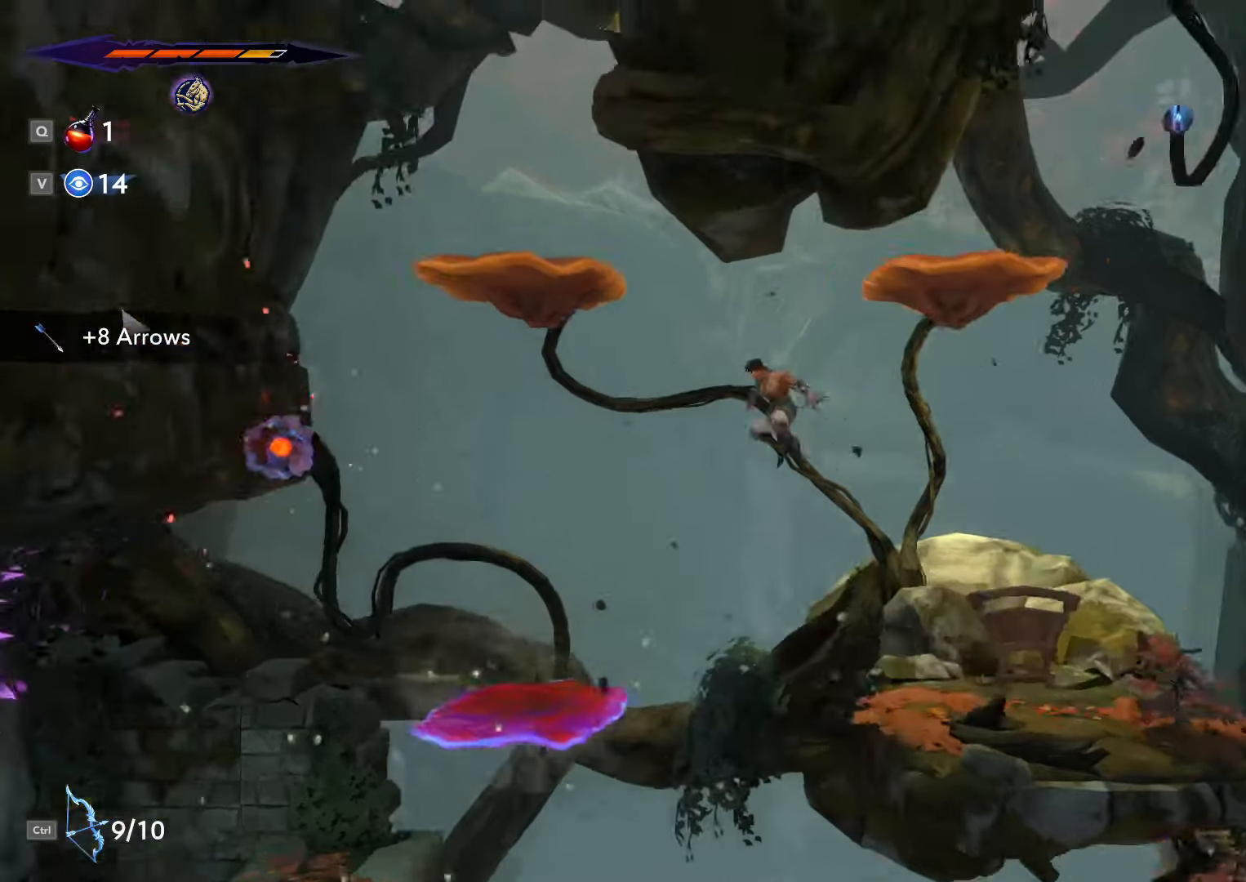
{"keys": ["a", "space"], "mouse": [], "events": [[500, "space", "down"]]}
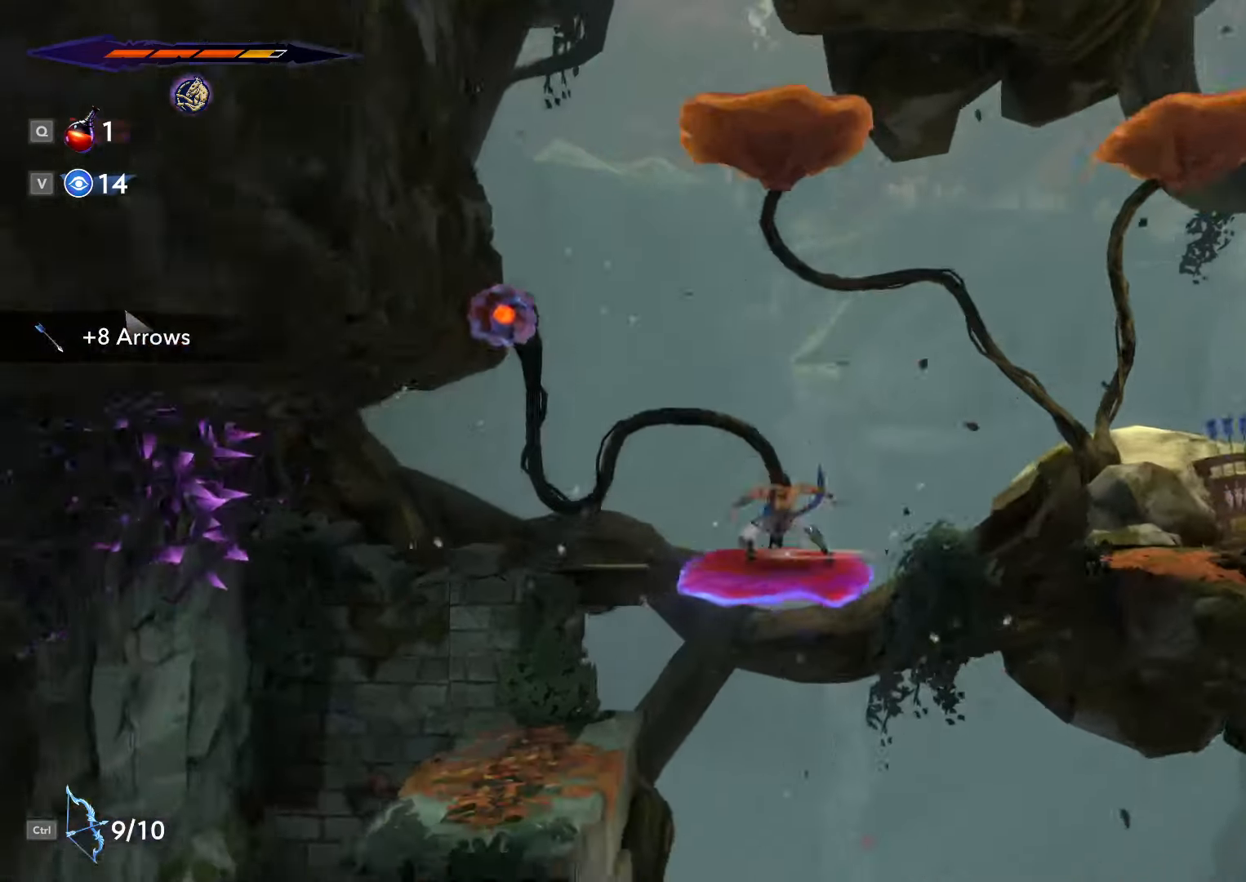
{"keys": ["a", "space"], "mouse": [], "events": []}
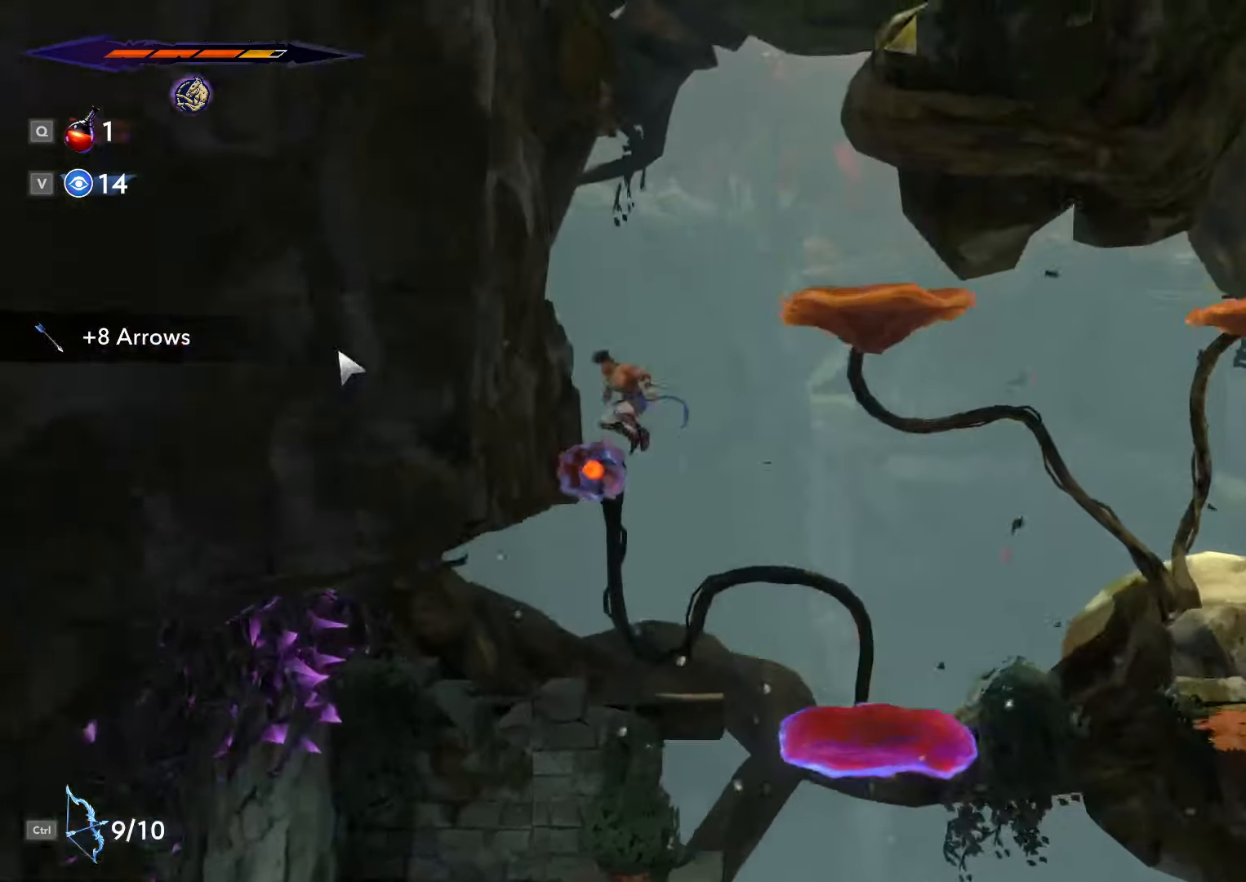
{"keys": ["d", "space"], "mouse": [], "events": [[34, "space", "up"], [134, "a", "up"], [167, "d", "down"], [167, "space", "down"]]}
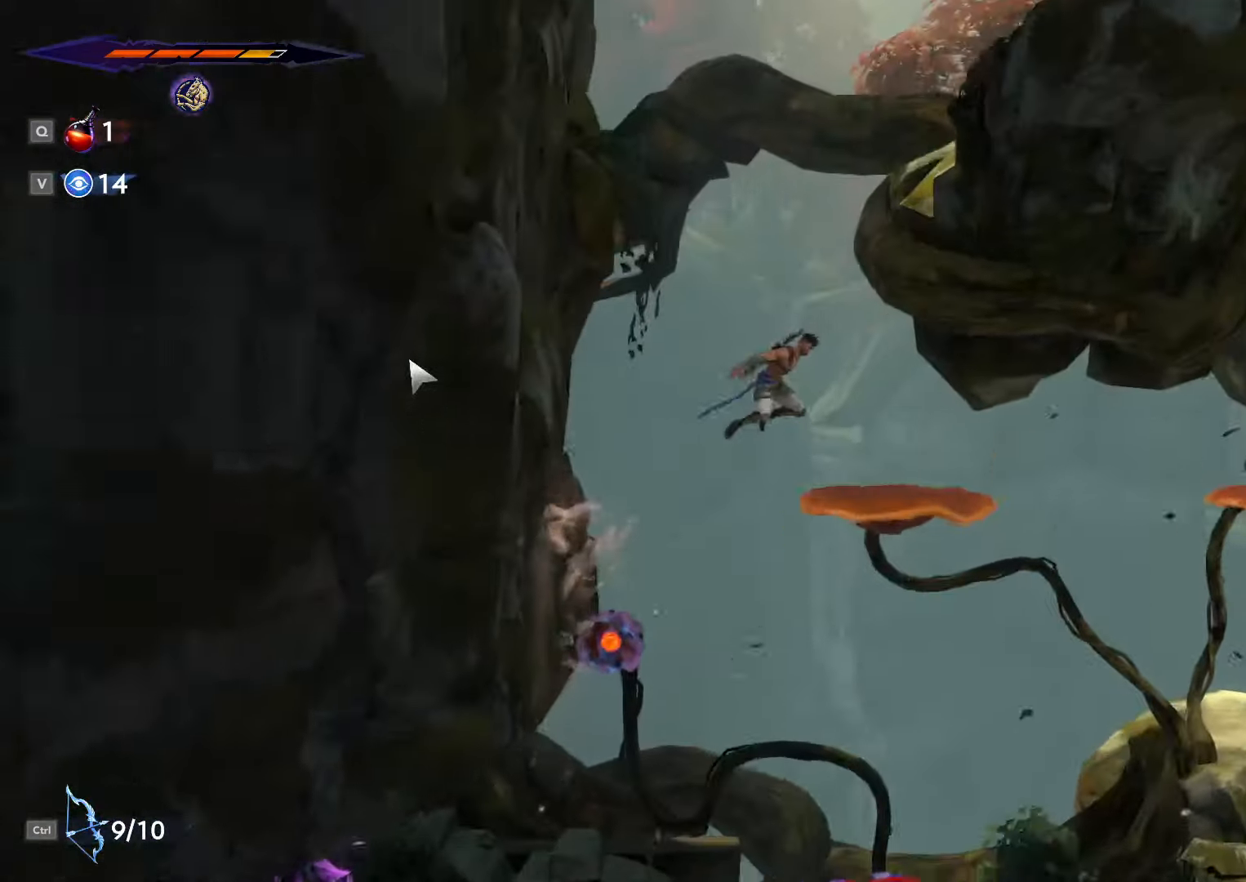
{"keys": ["a", "space"], "mouse": [], "events": [[34, "space", "up"], [134, "a", "down"], [134, "d", "up"], [267, "space", "down"]]}
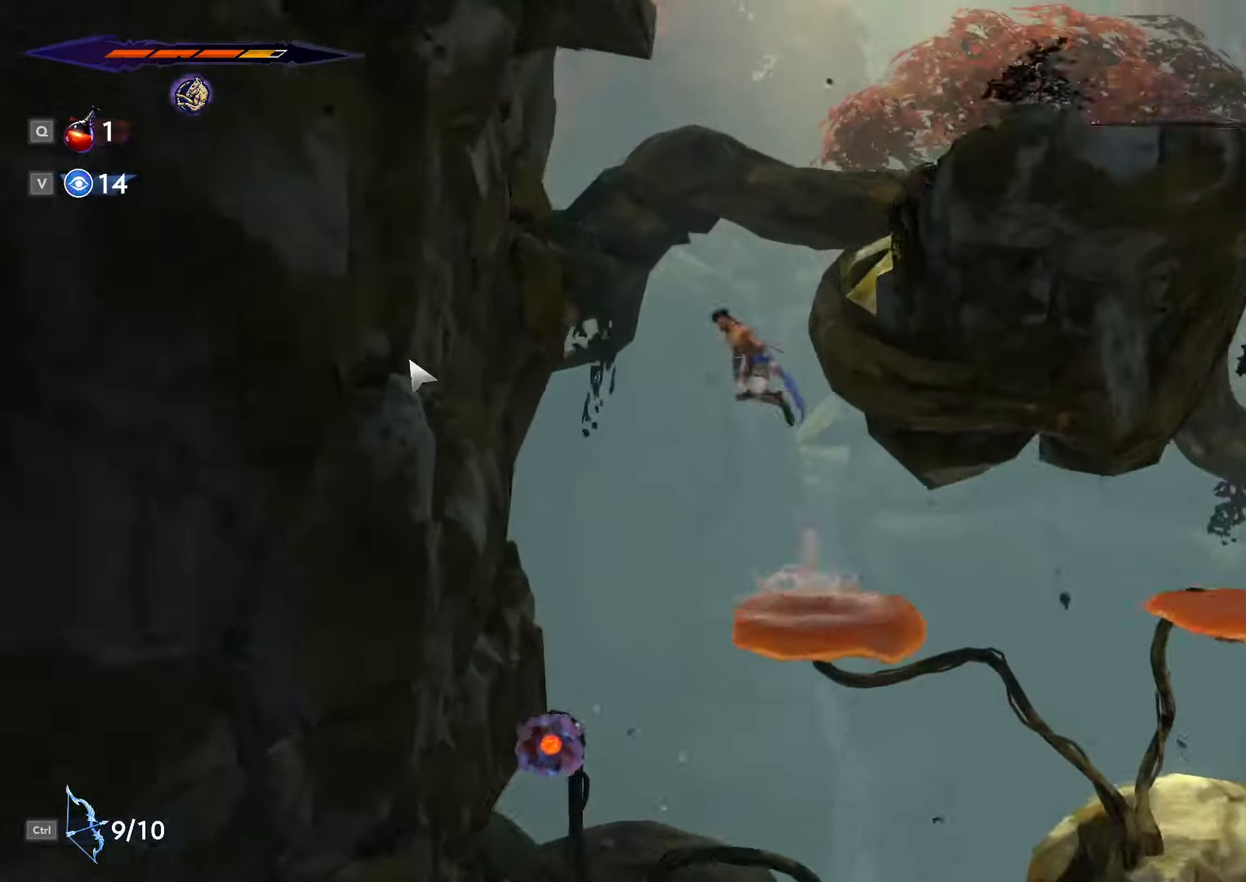
{"keys": [], "mouse": [], "events": [[434, "space", "up"], [500, "a", "up"]]}
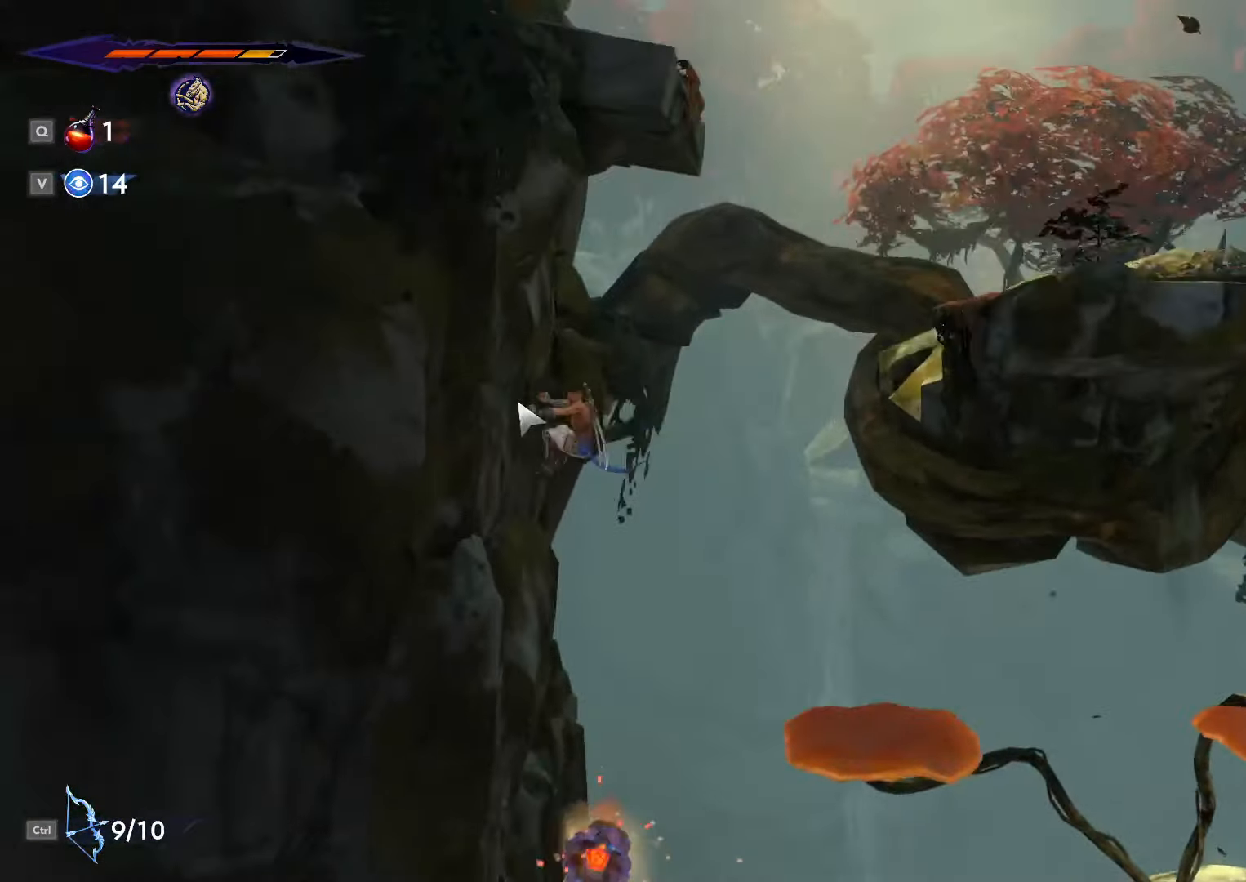
{"keys": ["d", "space"], "mouse": [], "events": [[34, "d", "down"], [34, "space", "down"]]}
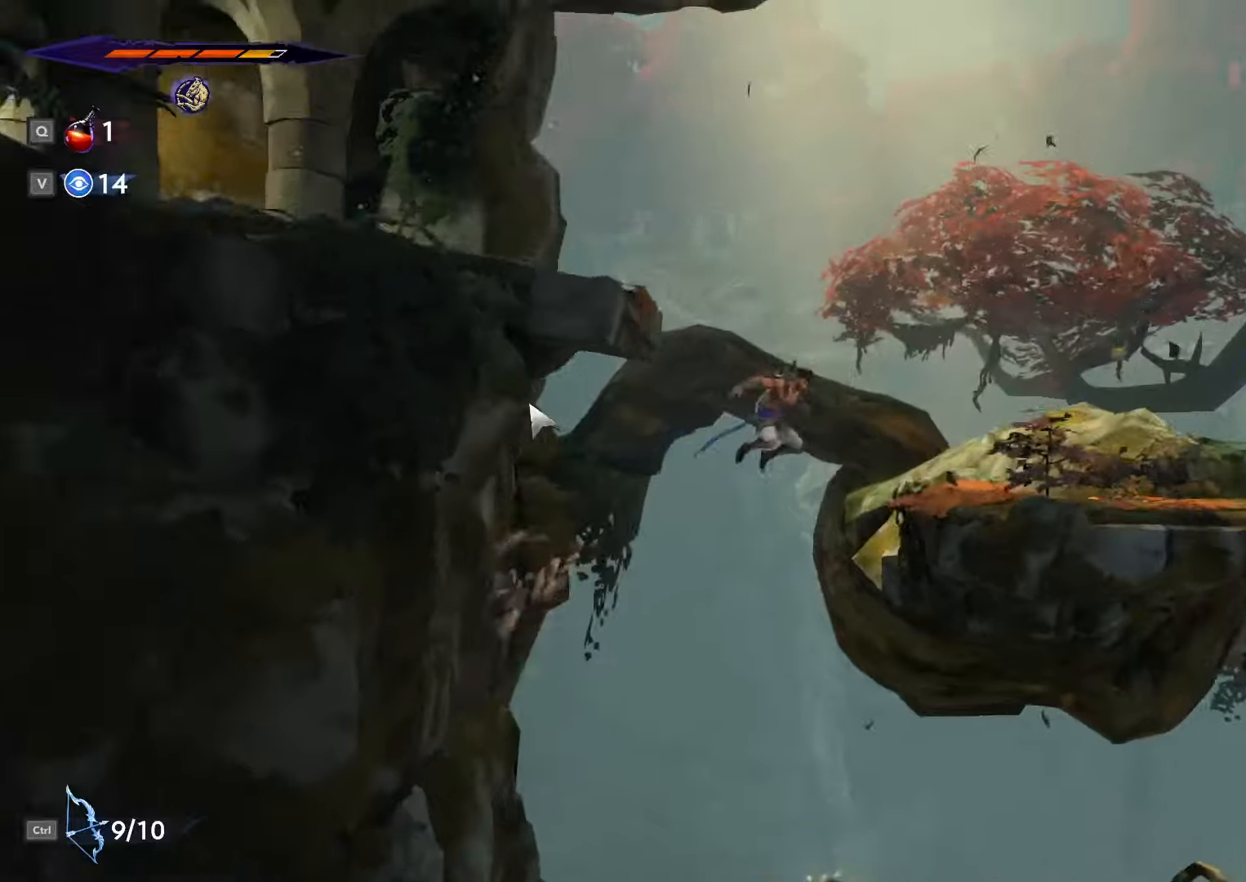
{"keys": ["d", "space"], "mouse": [], "events": []}
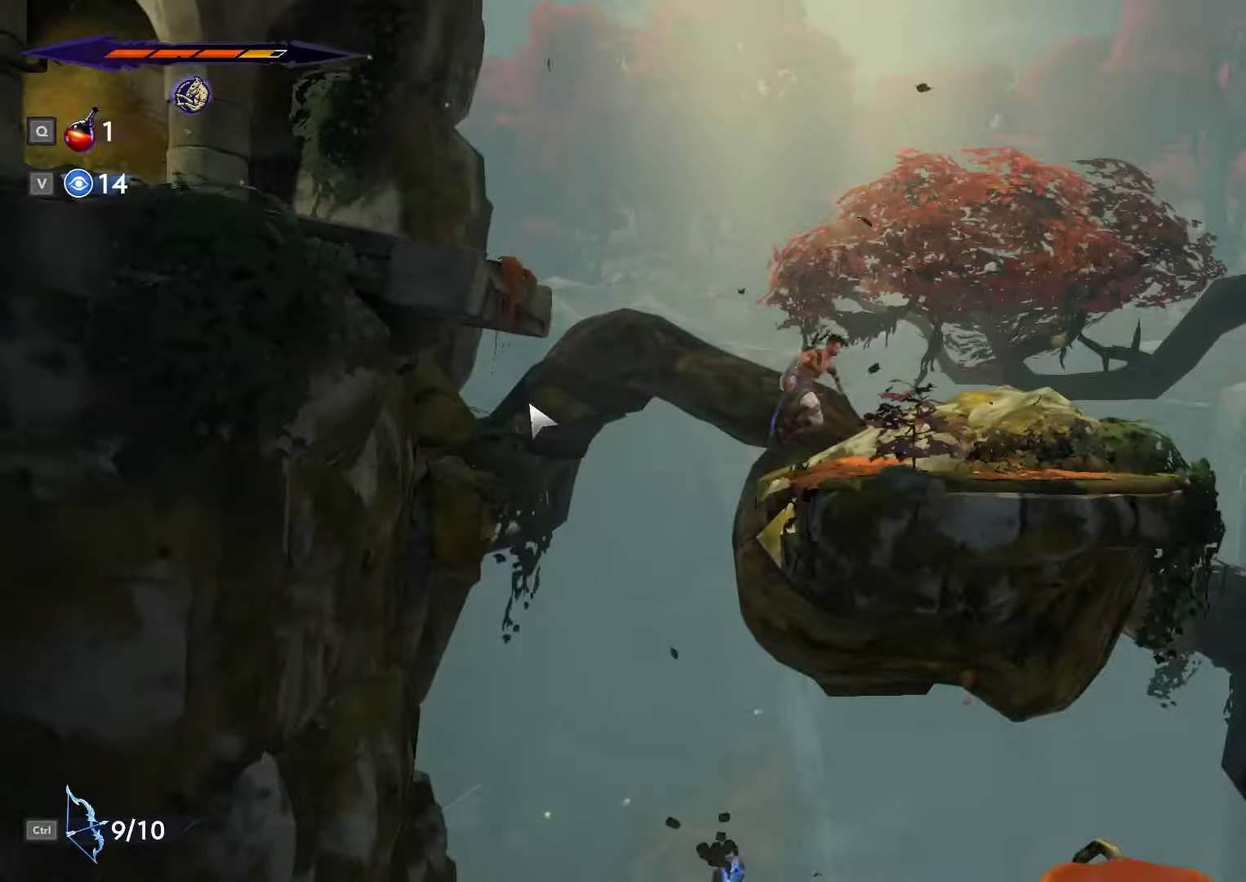
{"keys": ["a"], "mouse": [], "events": [[66, "space", "up"], [166, "a", "down"], [200, "d", "up"]]}
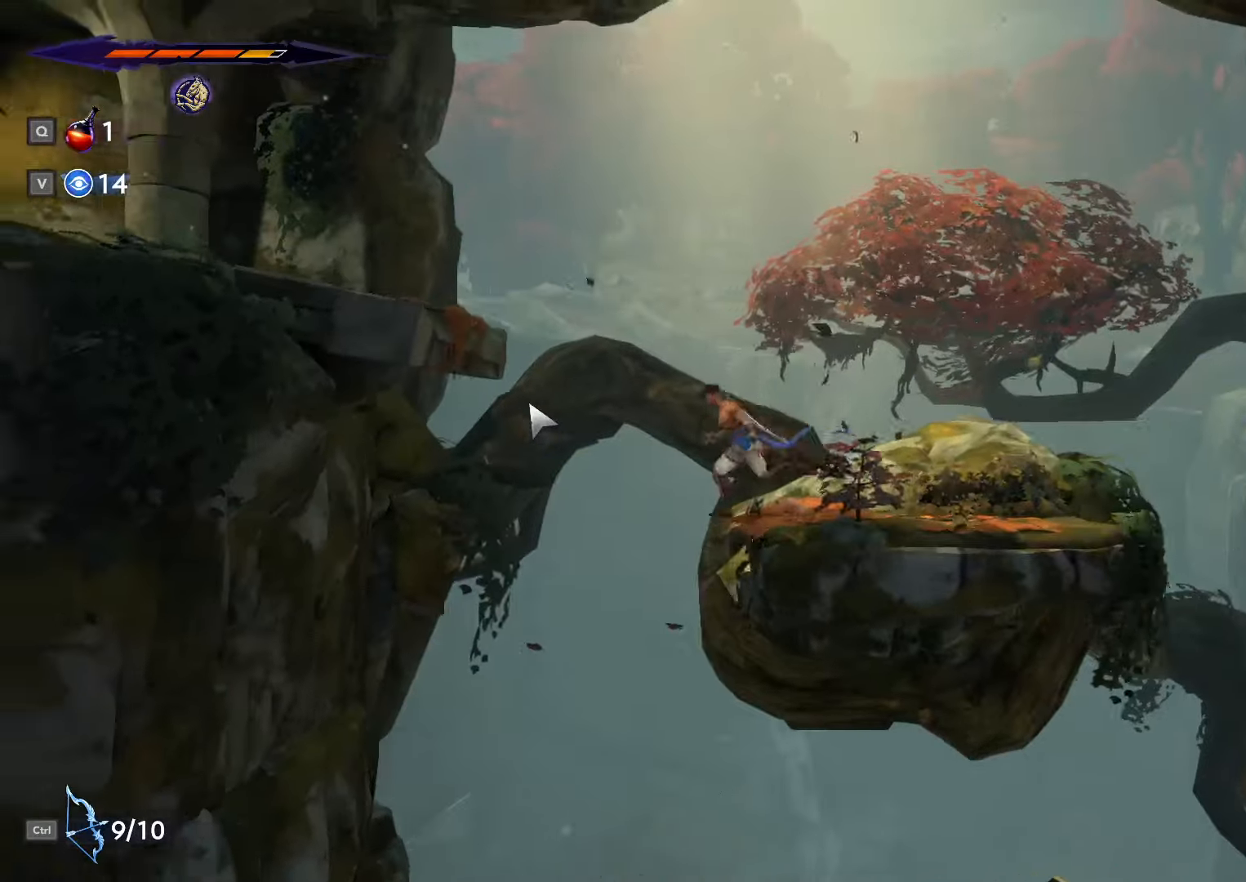
{"keys": ["a"], "mouse": [], "events": [[33, "space", "down"], [500, "space", "up"]]}
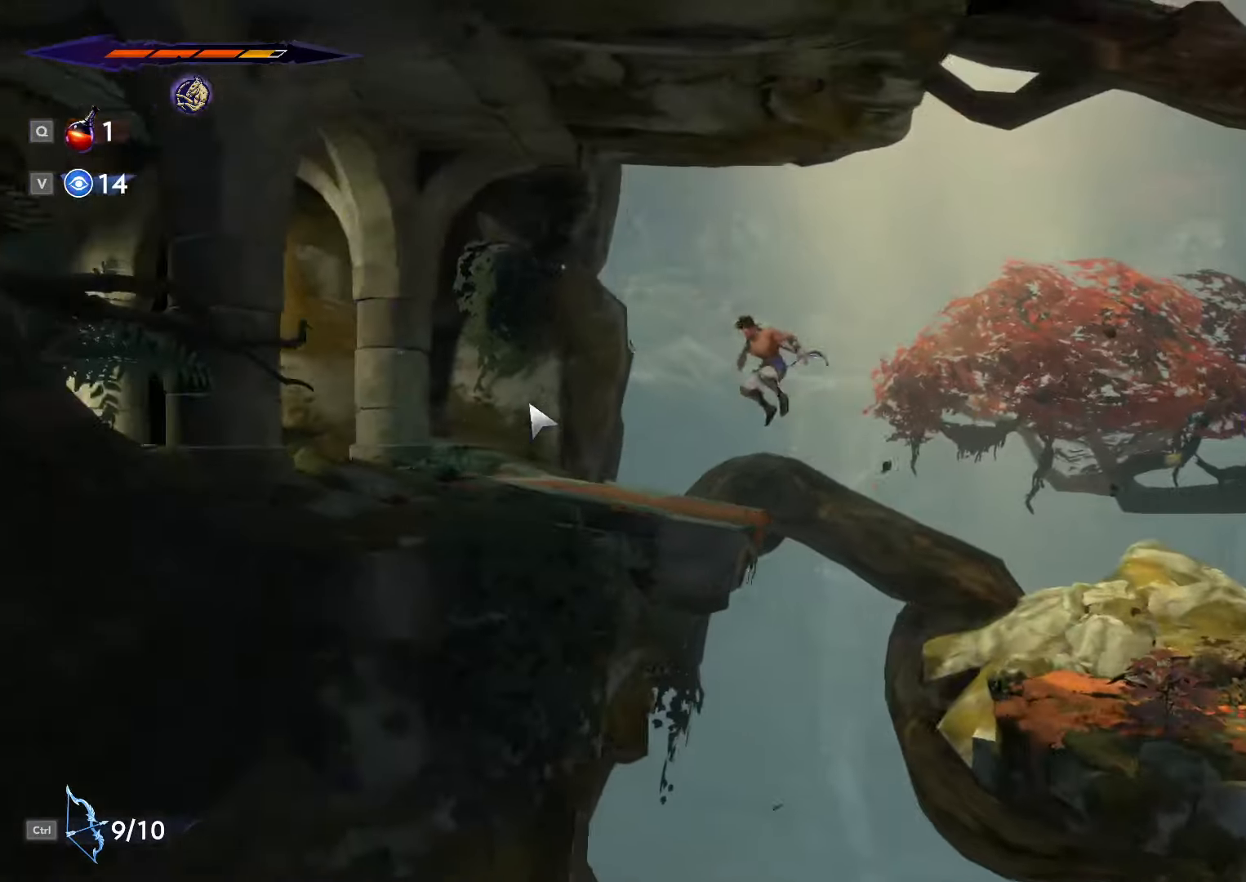
{"keys": ["a", "shift_l"], "mouse": [], "events": [[166, "shift_l", "down"]]}
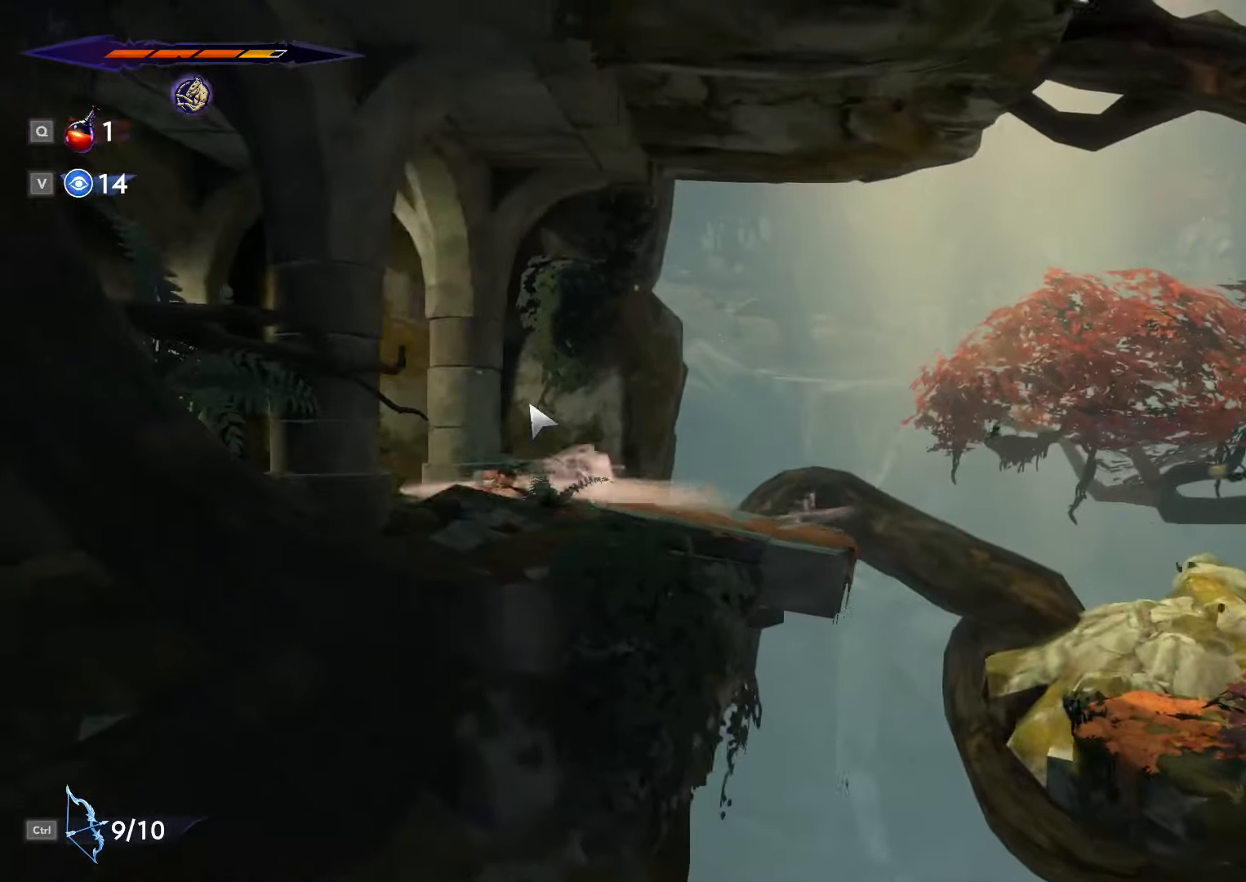
{"keys": ["a", "shift_l"], "mouse": [], "events": [[233, "space", "down"], [400, "space", "up"]]}
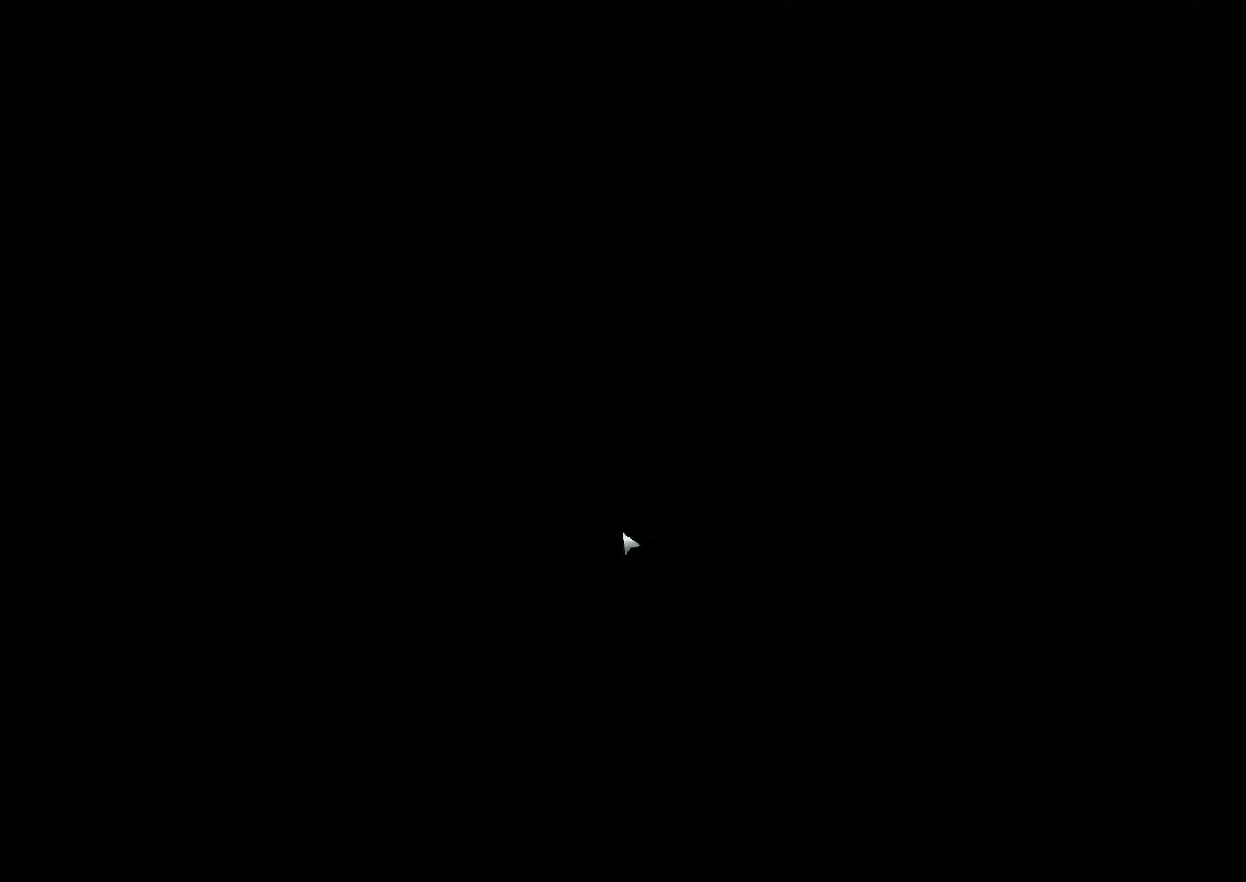
{"keys": ["a", "shift_l"], "mouse": [], "events": [[266, "shift_l", "up"], [400, "shift_l", "down"]]}
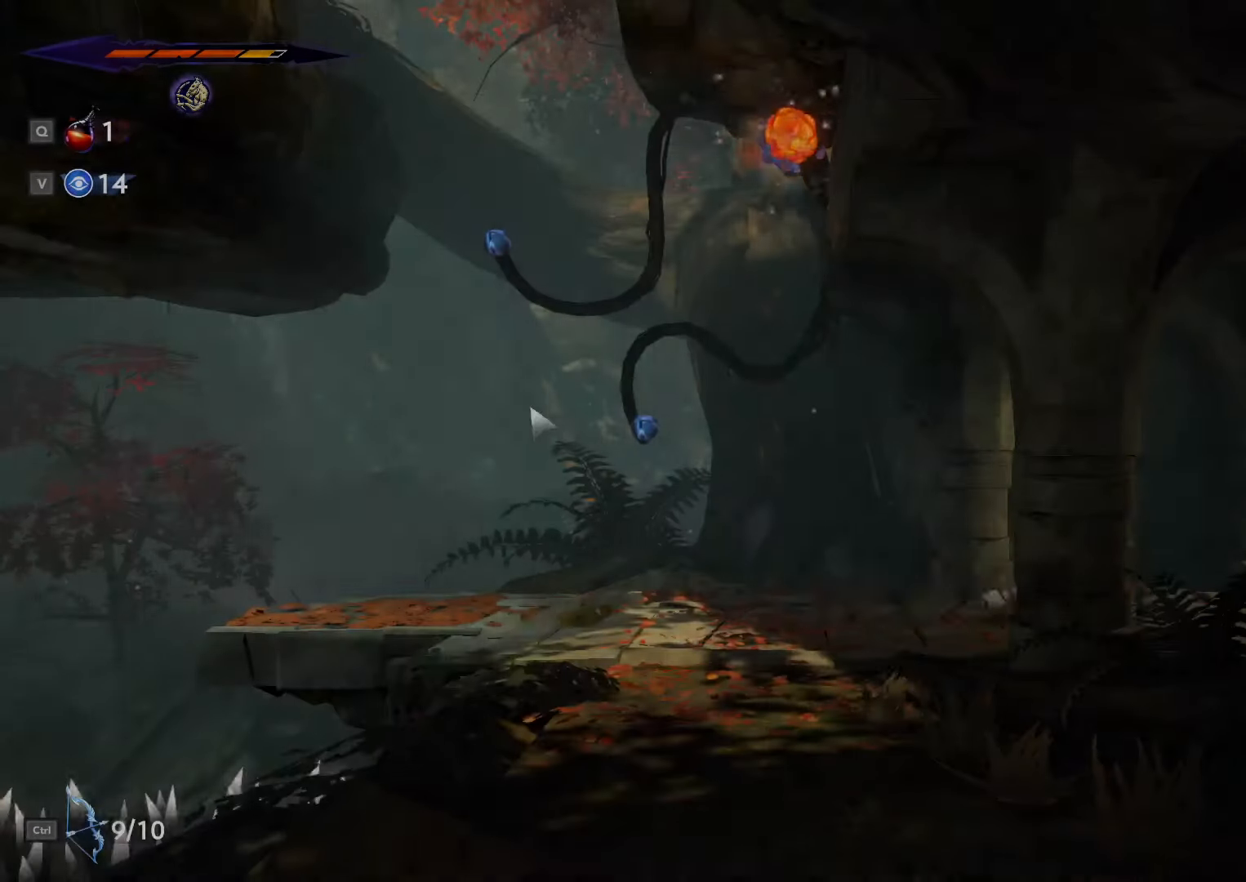
{"keys": ["ctrl_l"], "mouse": [], "events": [[366, "shift_l", "up"], [400, "a", "up"], [500, "ctrl_l", "down"]]}
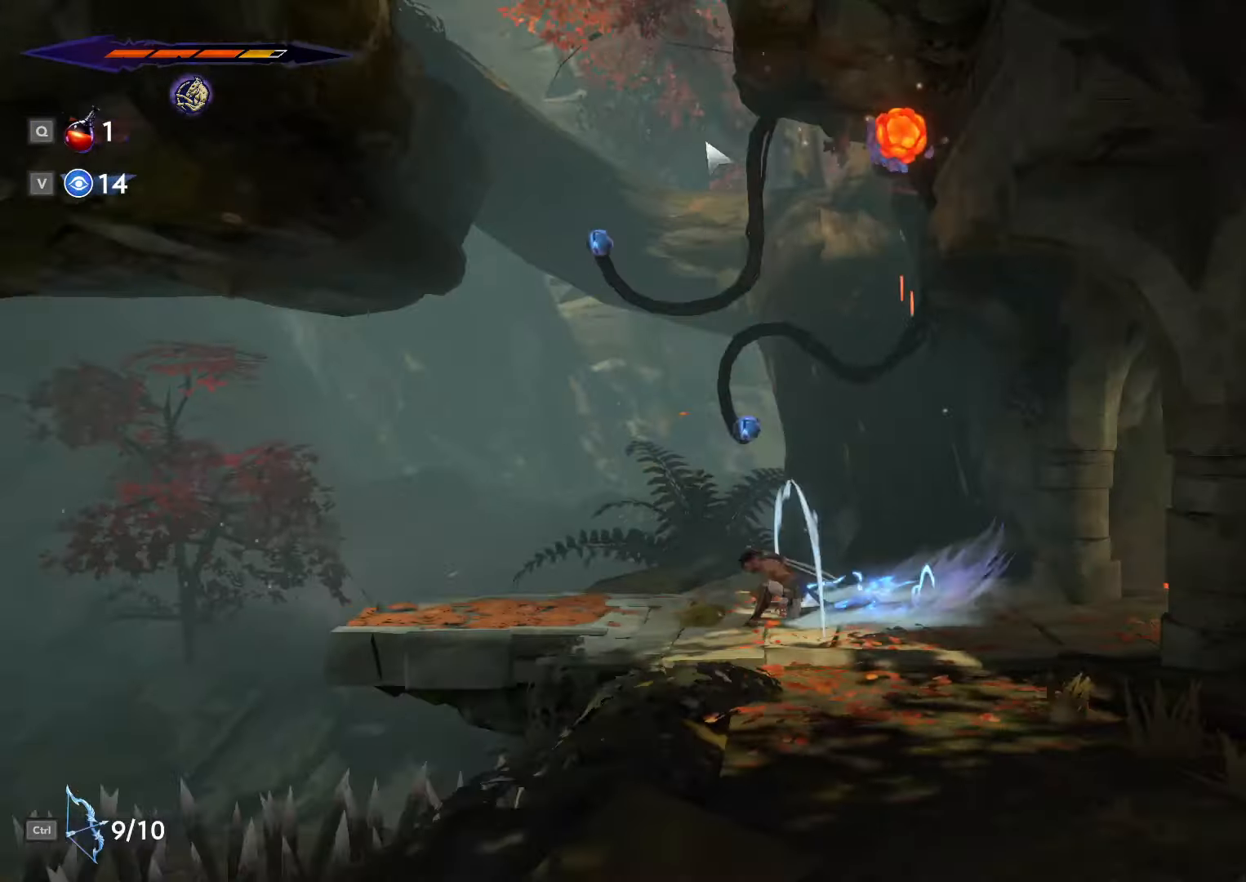
{"keys": ["a"], "mouse": [], "events": [[100, "ctrl_l", "up"], [300, "a", "down"]]}
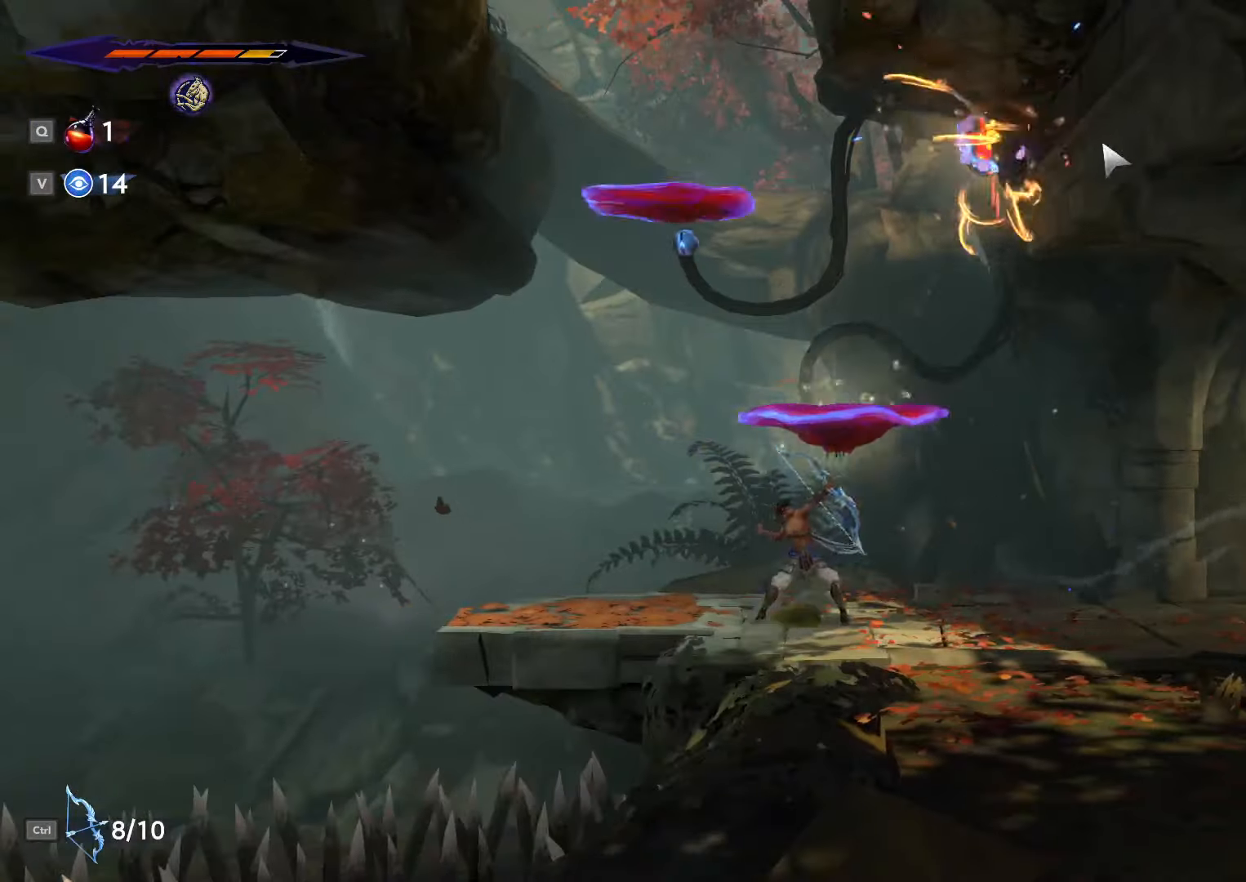
{"keys": ["d"], "mouse": [], "events": [[166, "d", "down"], [166, "space", "down"], [200, "a", "up"], [466, "space", "up"]]}
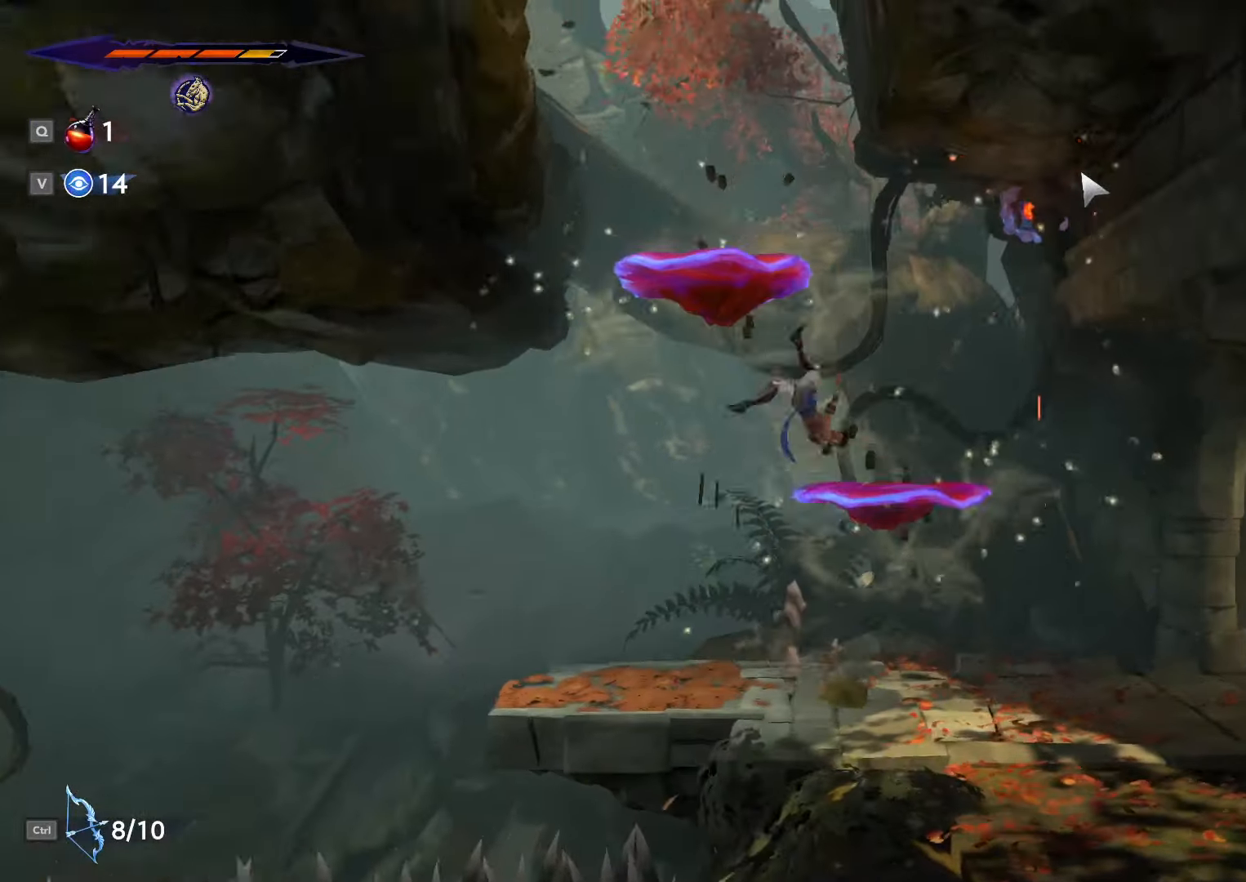
{"keys": ["a", "space"], "mouse": [], "events": [[66, "d", "up"], [200, "a", "down"], [266, "space", "down"]]}
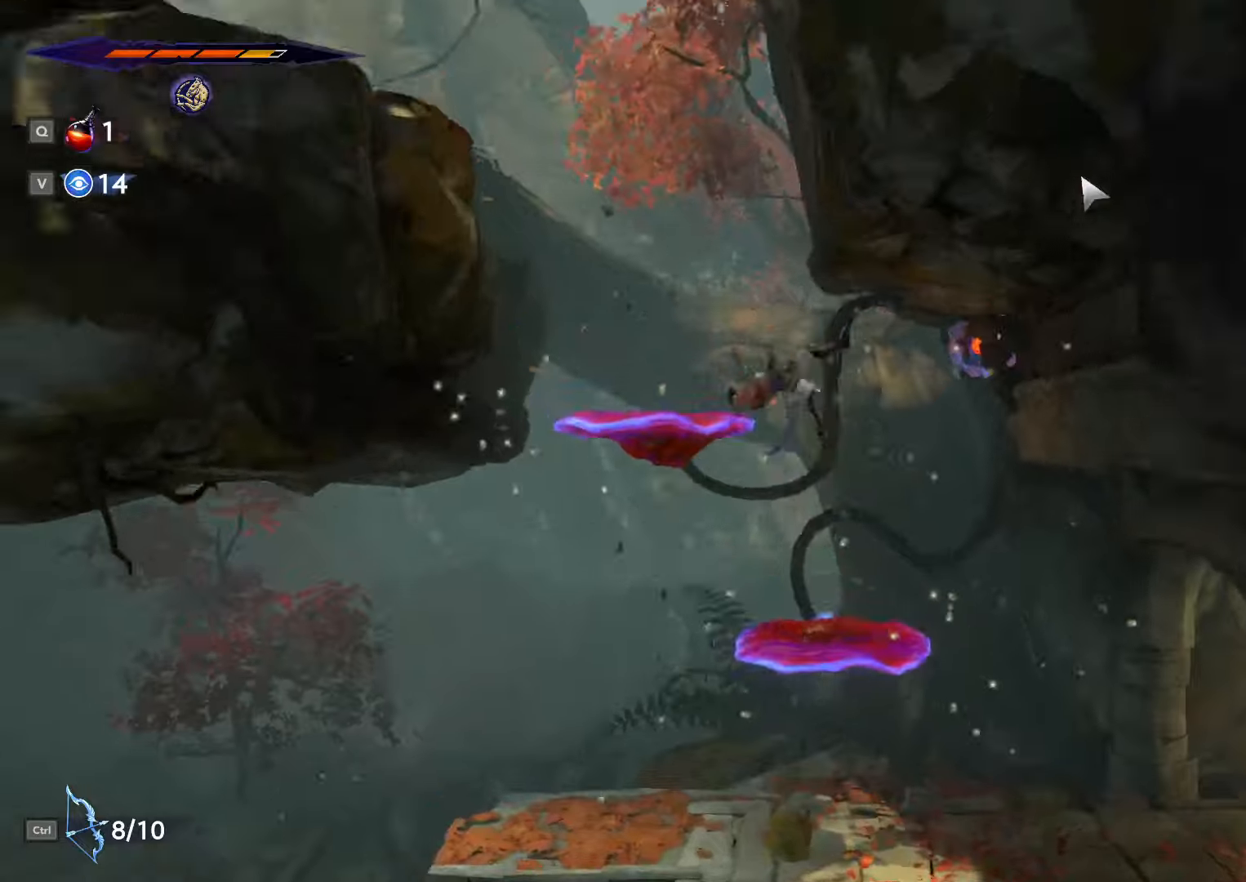
{"keys": ["a", "space"], "mouse": [], "events": [[67, "space", "up"], [267, "space", "down"]]}
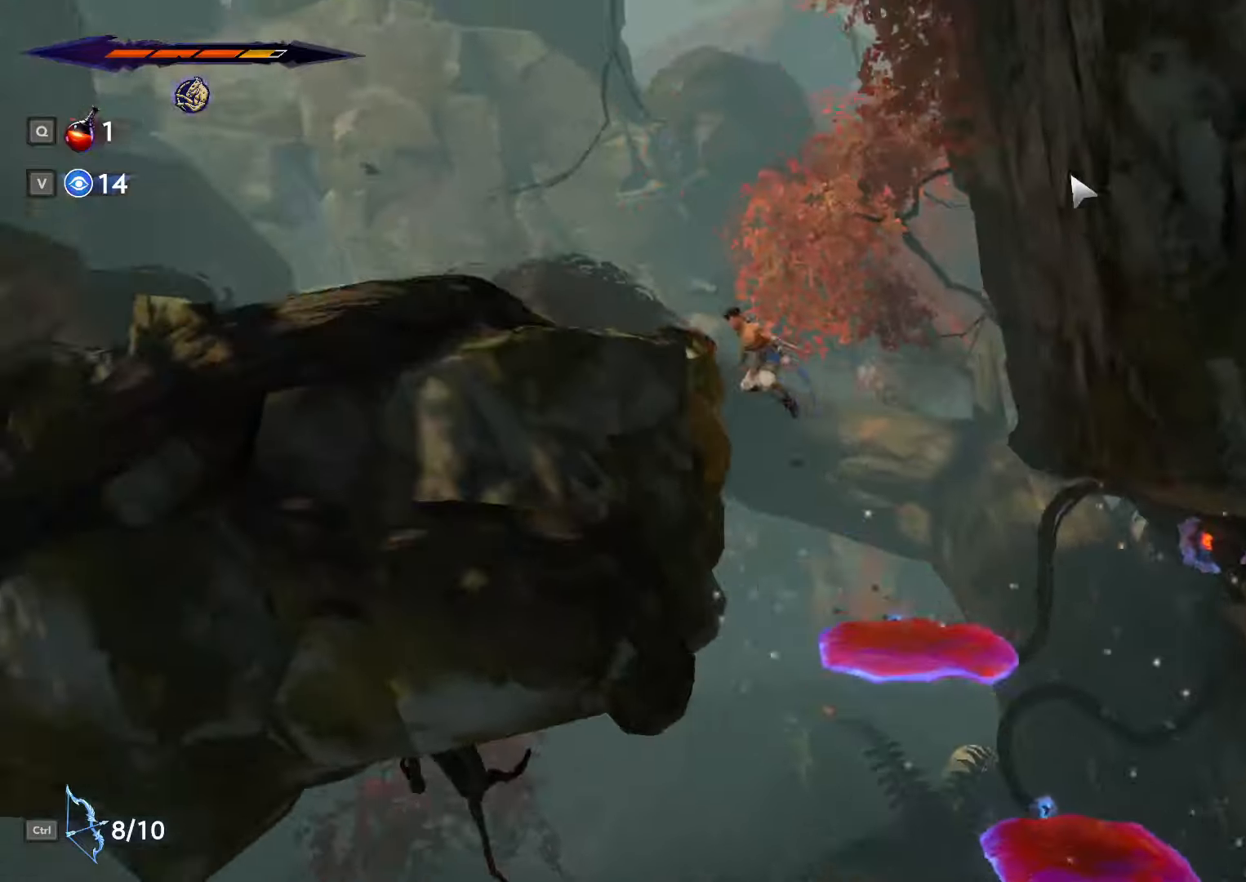
{"keys": ["a"], "mouse": [], "events": [[300, "space", "up"]]}